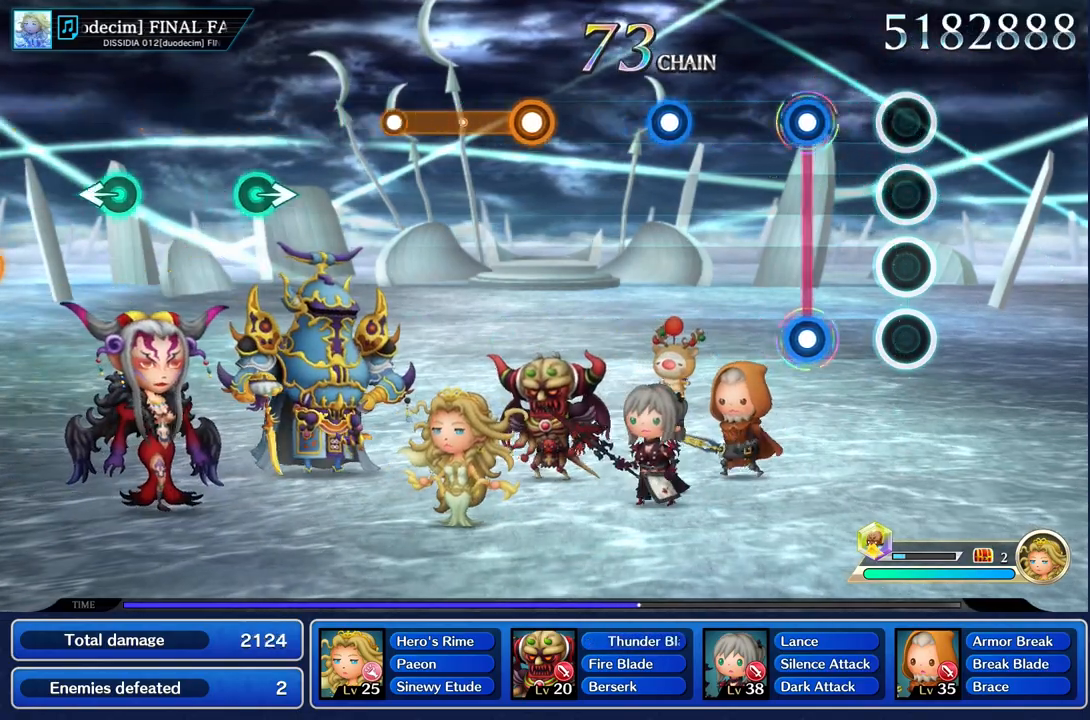
Gameplay with a controller (PlayStation layout); each line is a JSON object with the inputs held at the frame after it. "events" lists button and stick changes between this image and that frame as [ms after this image, input, new state], when the widget could be followed in between. Not read: CIRCLE L3 R2 R3 SQUARE.
{"buttons": [], "left_stick": "center", "right_stick": "center", "events": [[301, "L1", "down"], [301, "R1", "down"], [417, "L1", "up"], [451, "R1", "up"]]}
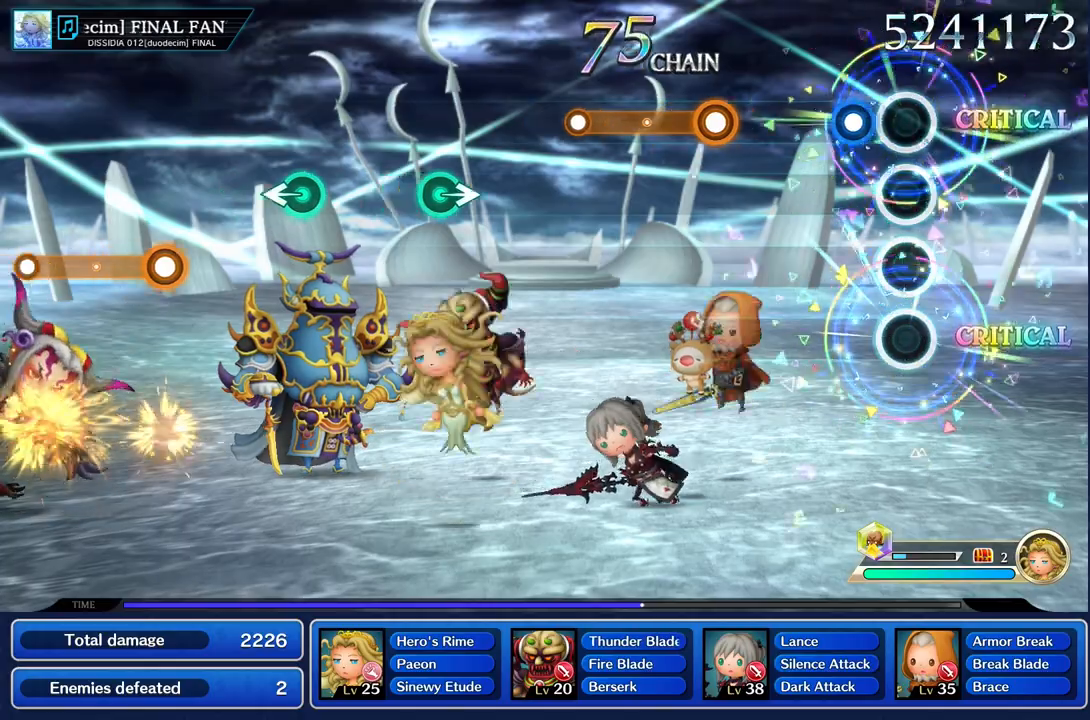
{"buttons": [], "left_stick": "center", "right_stick": "center", "events": [[183, "R1", "down"], [300, "R1", "up"]]}
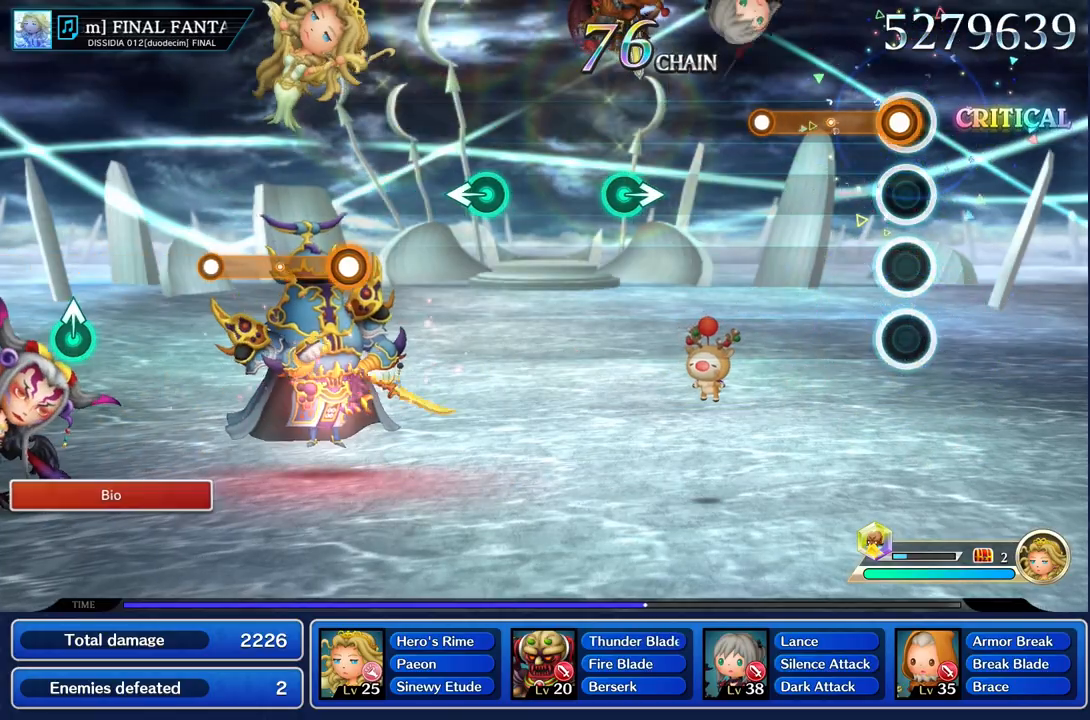
{"buttons": [], "left_stick": "center", "right_stick": "center", "events": [[34, "R1", "down"], [434, "R1", "up"]]}
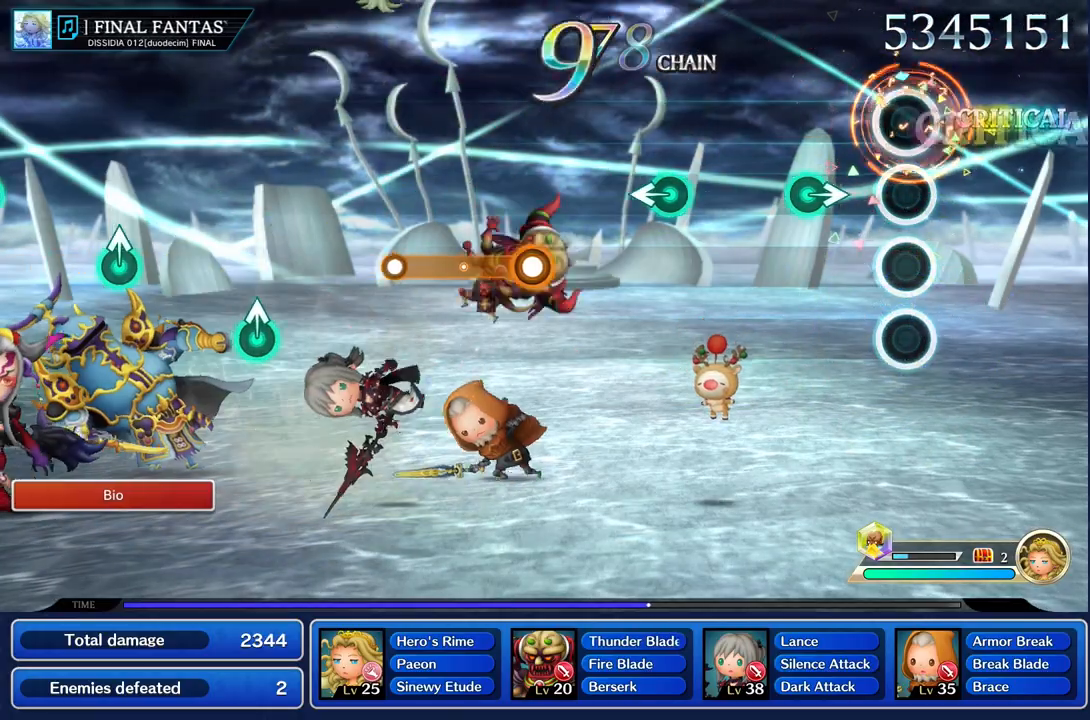
{"buttons": [], "left_stick": "center", "right_stick": "center", "events": [[250, "left_stick", "right"], [417, "left_stick", "center"]]}
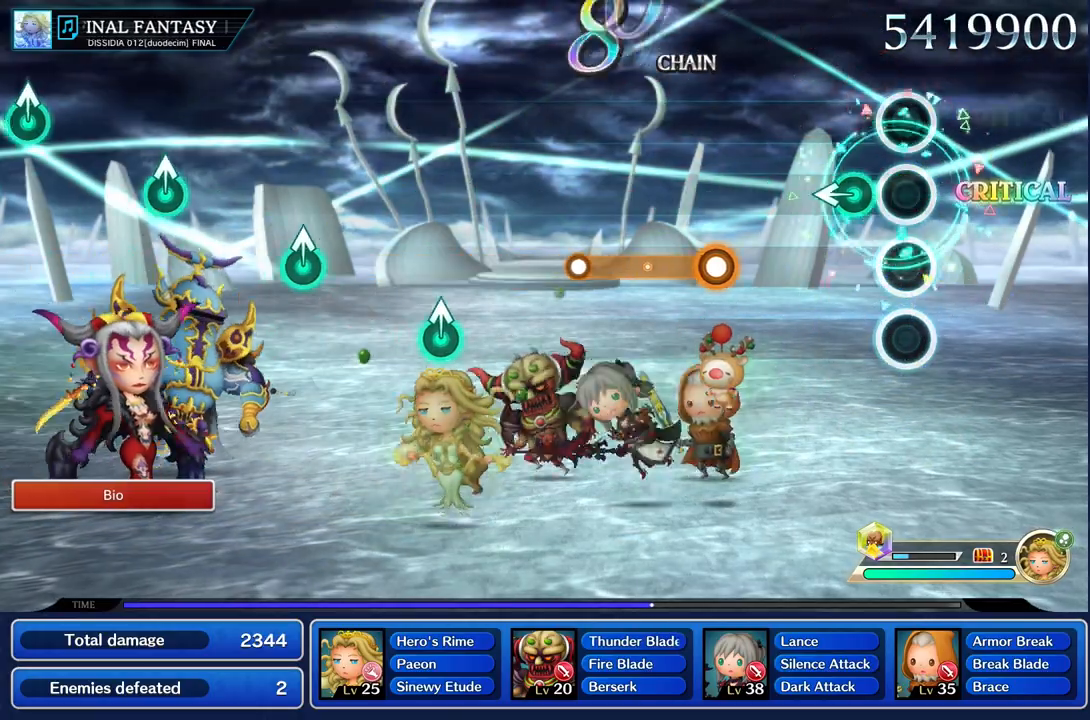
{"buttons": [], "left_stick": "center", "right_stick": "center", "events": [[200, "left_stick", "left"], [317, "left_stick", "center"]]}
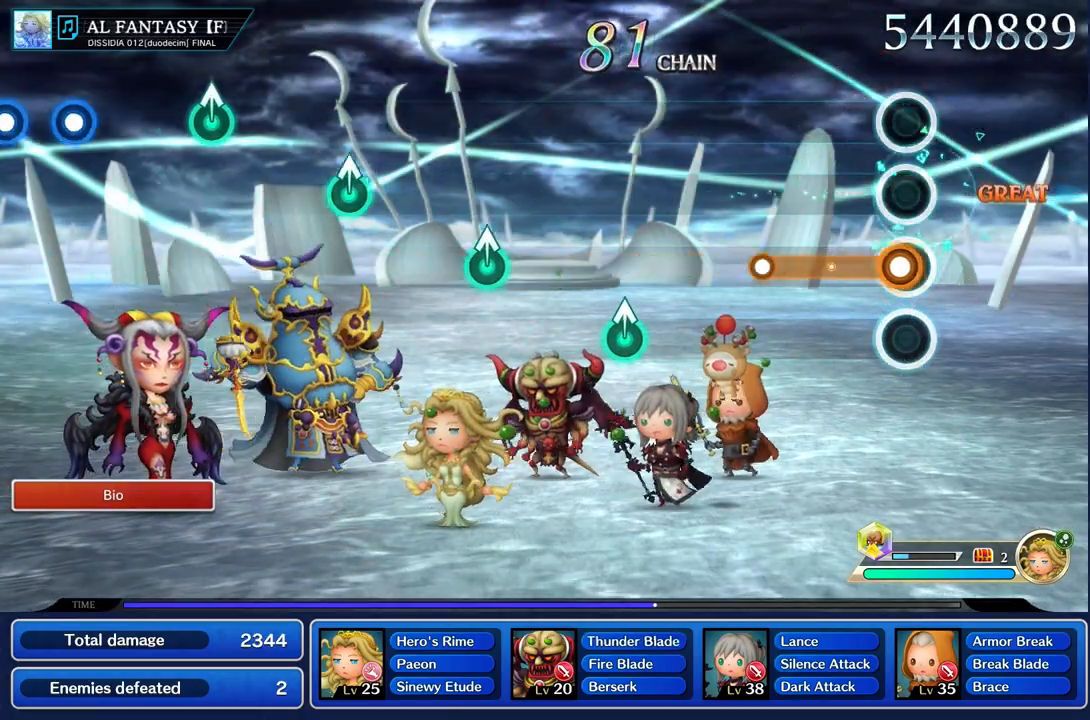
{"buttons": [], "left_stick": "center", "right_stick": "center", "events": [[50, "R1", "down"], [450, "R1", "up"]]}
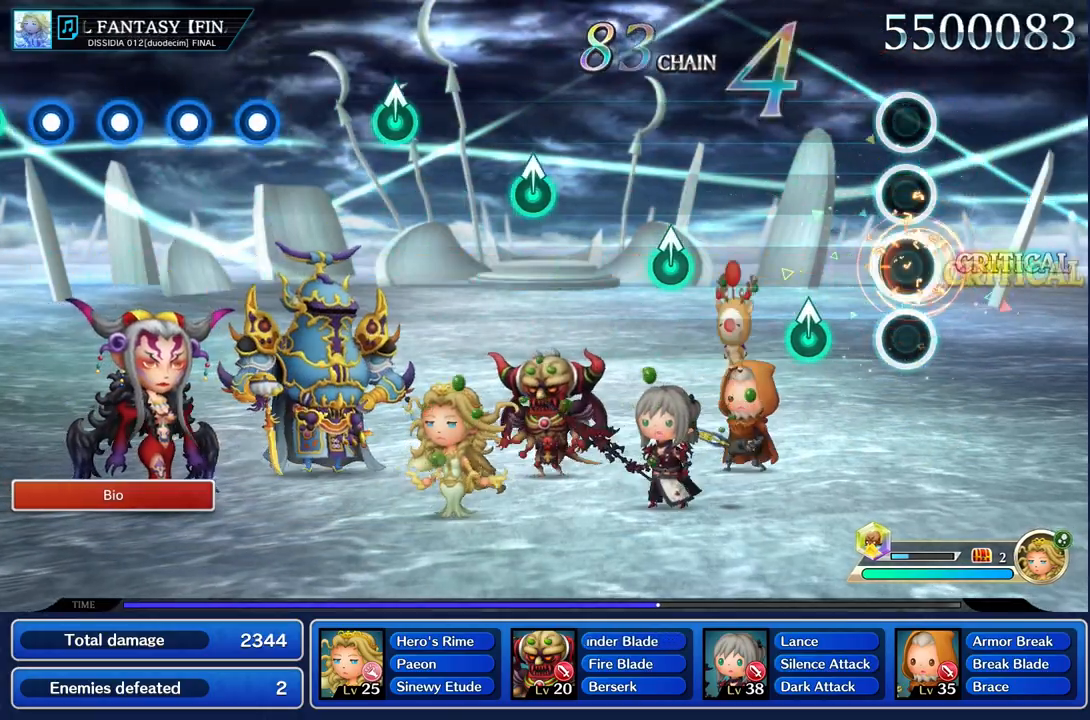
{"buttons": [], "left_stick": "center", "right_stick": "center", "events": [[284, "left_stick", "up"], [401, "left_stick", "center"]]}
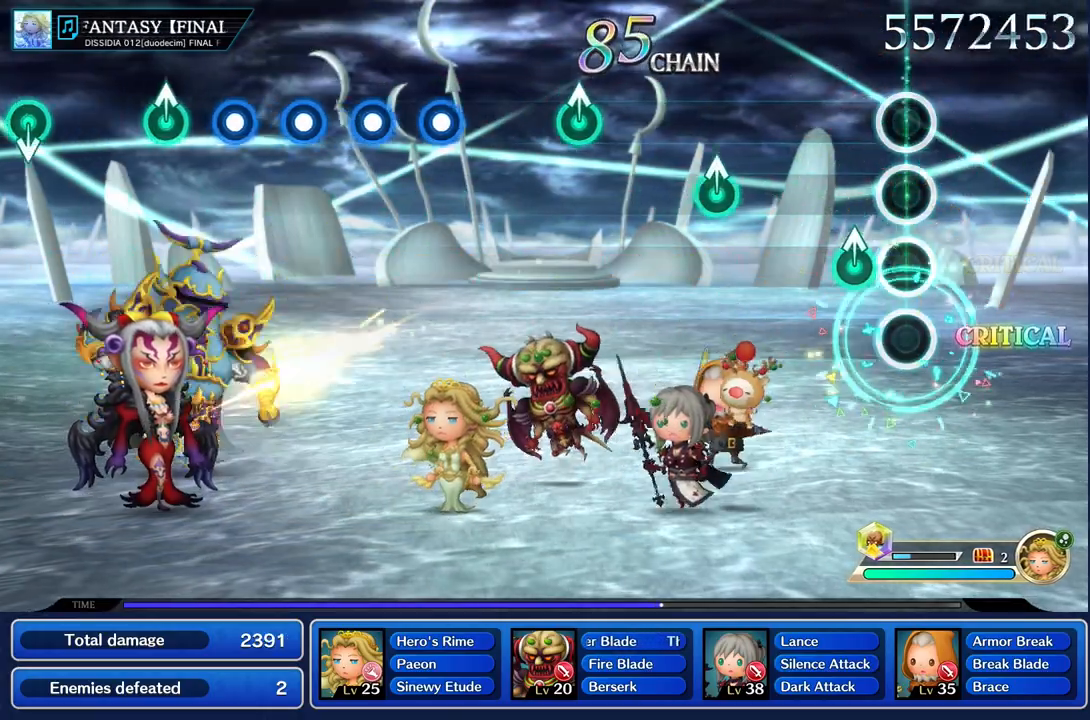
{"buttons": [], "left_stick": "center", "right_stick": "center", "events": [[183, "left_stick", "up"], [300, "left_stick", "center"]]}
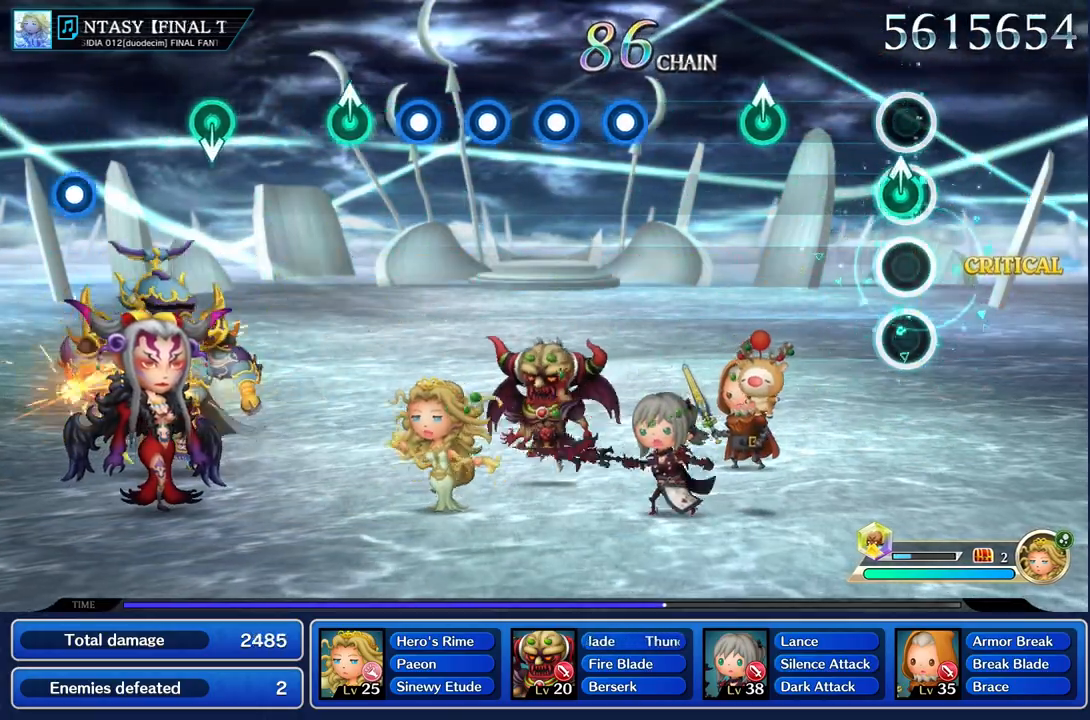
{"buttons": [], "left_stick": "up", "right_stick": "center", "events": [[50, "left_stick", "up-right"], [167, "left_stick", "center"], [417, "left_stick", "up"]]}
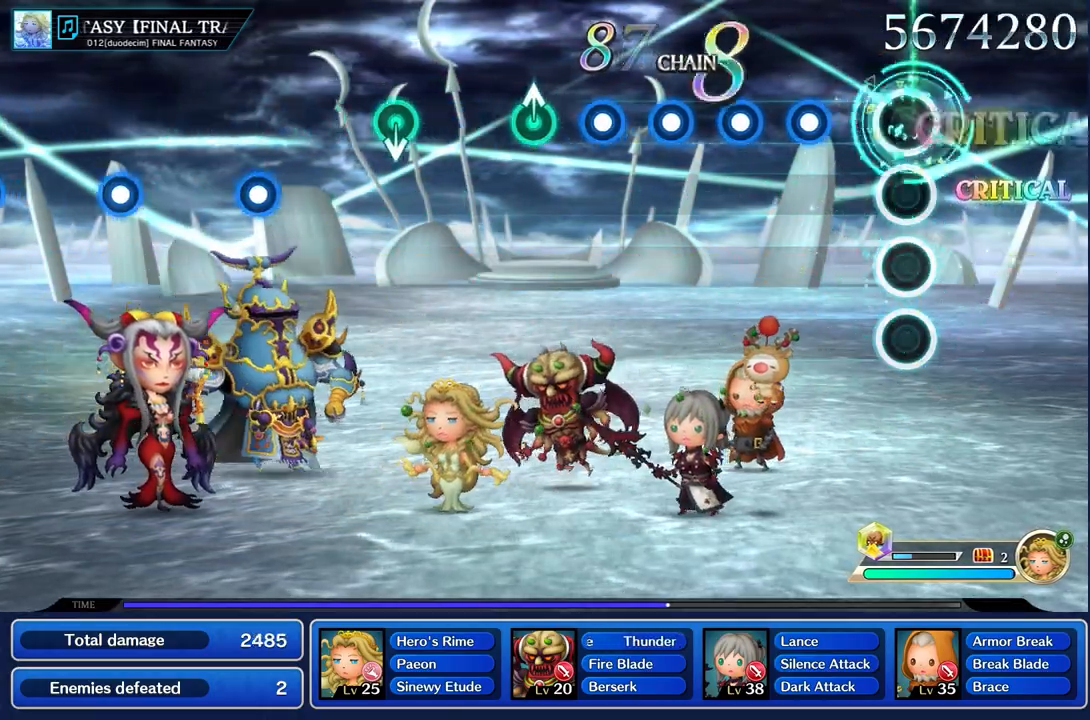
{"buttons": ["R1"], "left_stick": "center", "right_stick": "center", "events": [[50, "left_stick", "center"], [300, "R1", "down"], [417, "R1", "up"], [500, "R1", "down"]]}
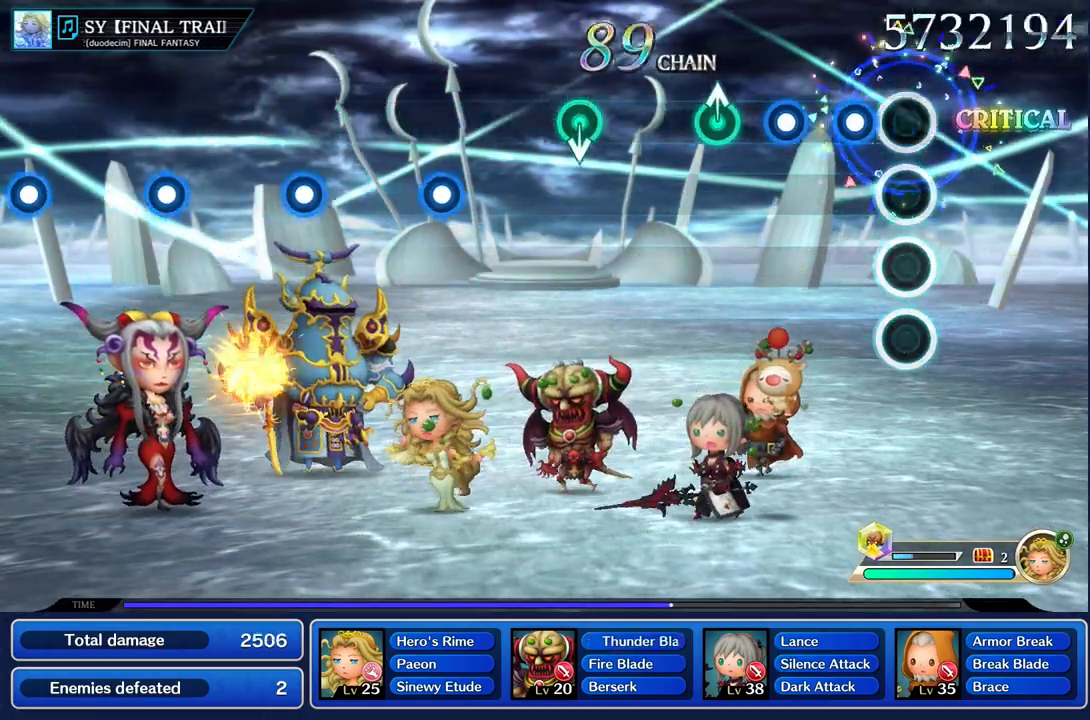
{"buttons": [], "left_stick": "center", "right_stick": "center", "events": [[84, "R1", "up"], [184, "R1", "down"], [284, "R1", "up"], [384, "R1", "down"], [501, "R1", "up"]]}